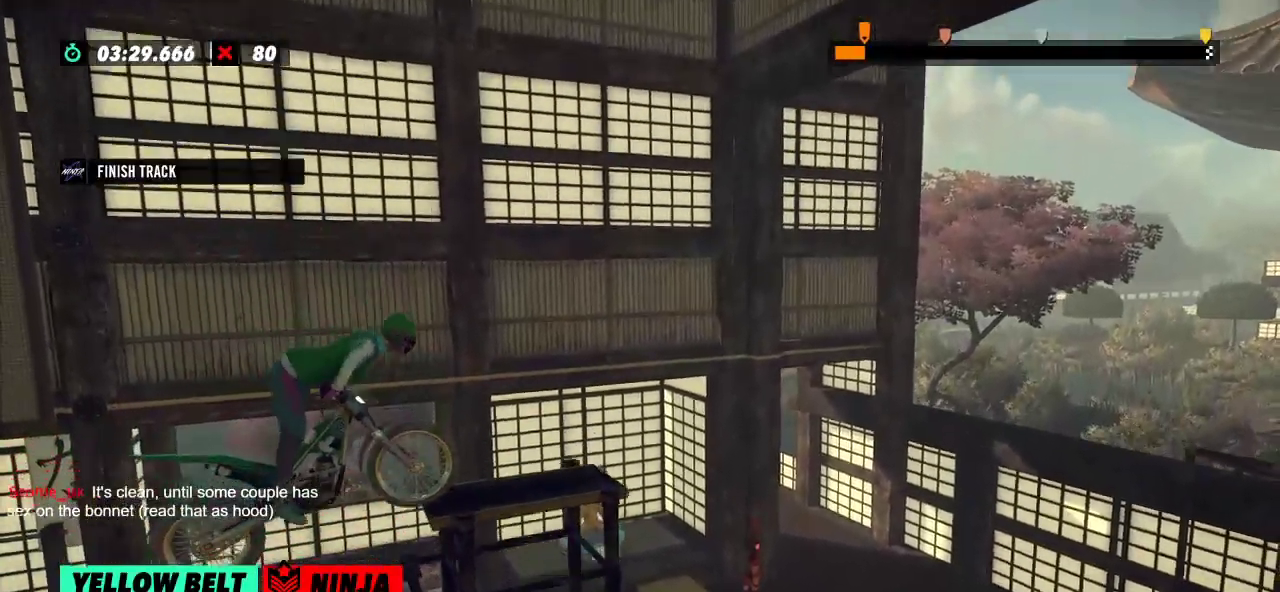
Gameplay with a controller (Xbox layout); each line is a JSON object with the inputs held at the frame after it. "events" lists button and stick changes between this image and that frame as [ms after this image, input, new state], when the widget could be followed in between. Not read: A B DPAD_DOWN DPAD_LEFT DPAD_RIGHT DPAD_UP L1 L3 R1 R3 SELECT START X Y right_stick.
{"buttons": [], "left_stick": "center", "events": [[484, "L2", "up"], [484, "left_stick", "center"]]}
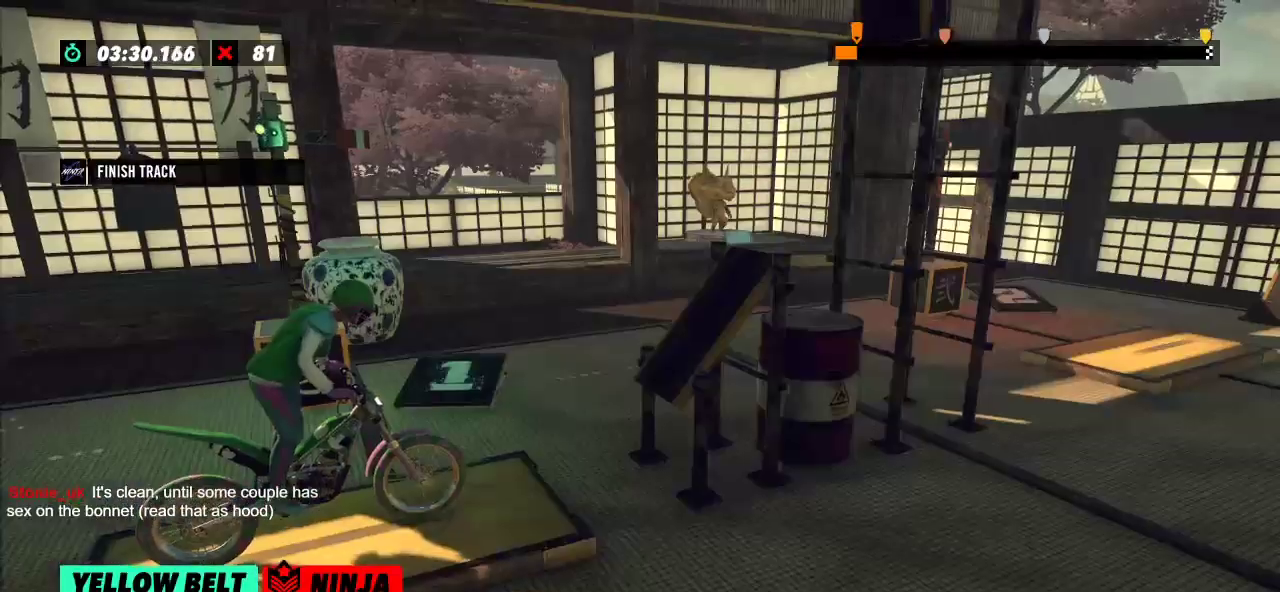
{"buttons": [], "left_stick": "center", "events": [[167, "L2", "down"], [267, "L2", "up"]]}
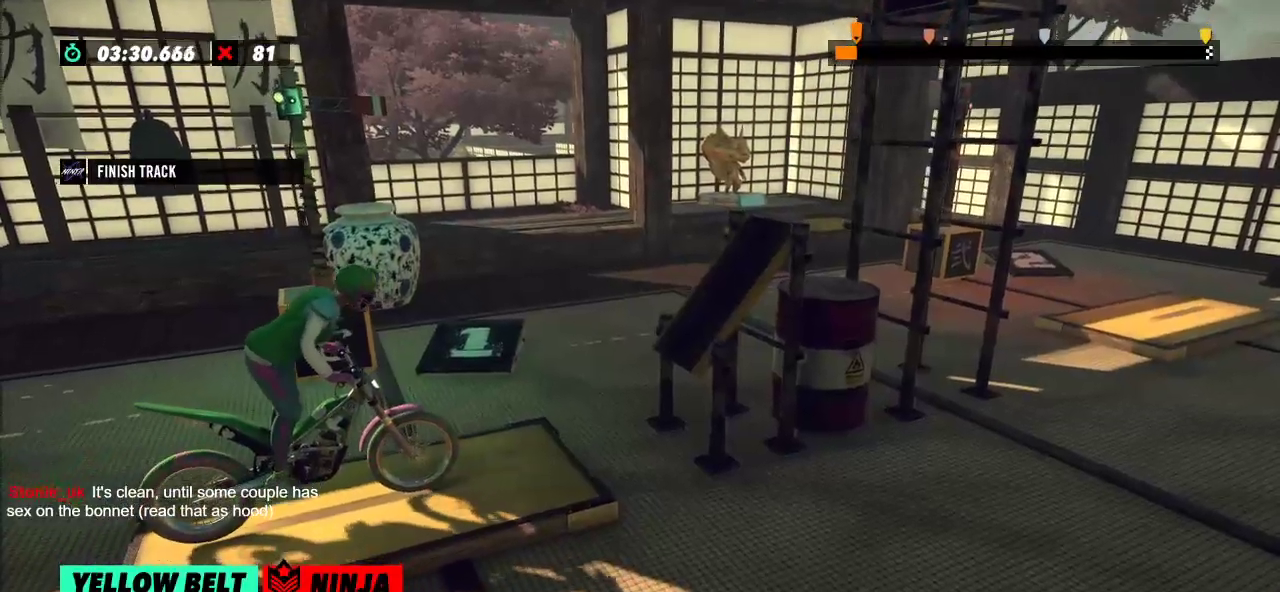
{"buttons": ["R2"], "left_stick": "left", "events": [[50, "R2", "down"], [117, "left_stick", "left"], [350, "left_stick", "right"], [484, "left_stick", "left"]]}
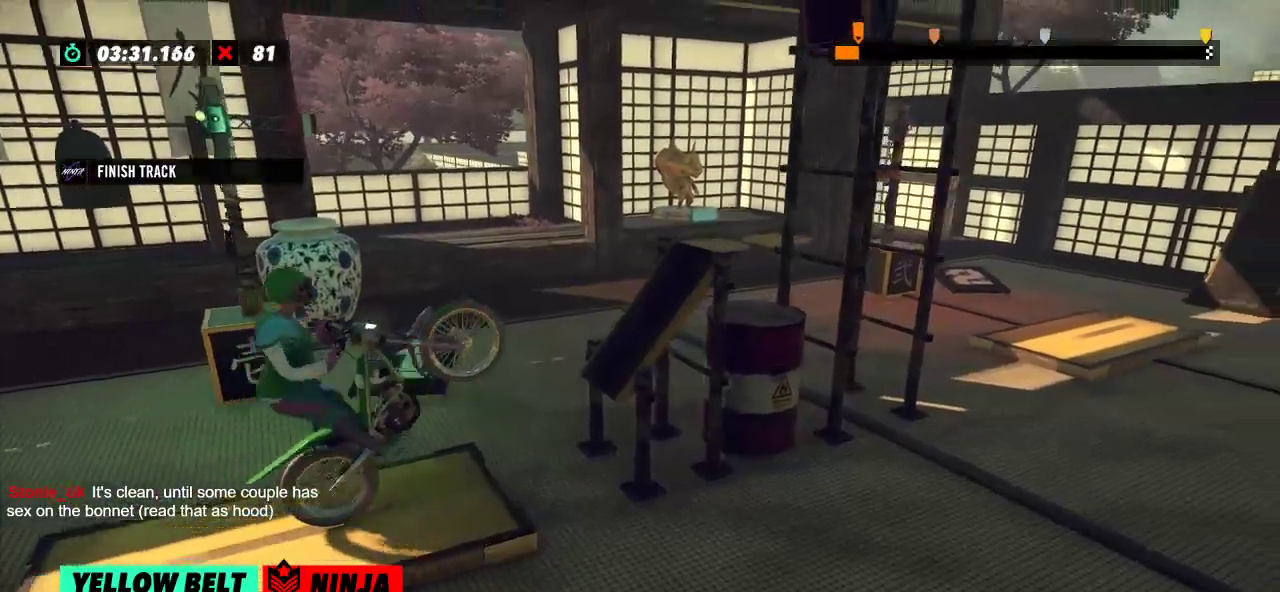
{"buttons": ["R2"], "left_stick": "right", "events": [[234, "left_stick", "right"]]}
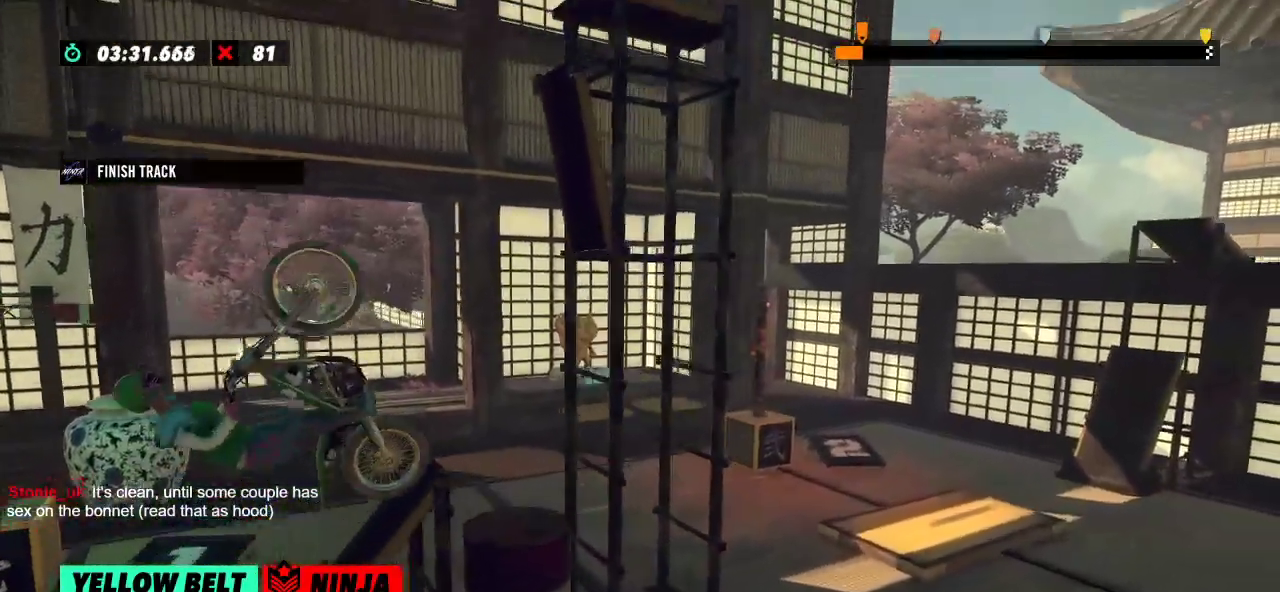
{"buttons": ["R2"], "left_stick": "right", "events": [[33, "L2", "down"], [217, "L2", "up"], [417, "L2", "down"], [484, "L2", "up"]]}
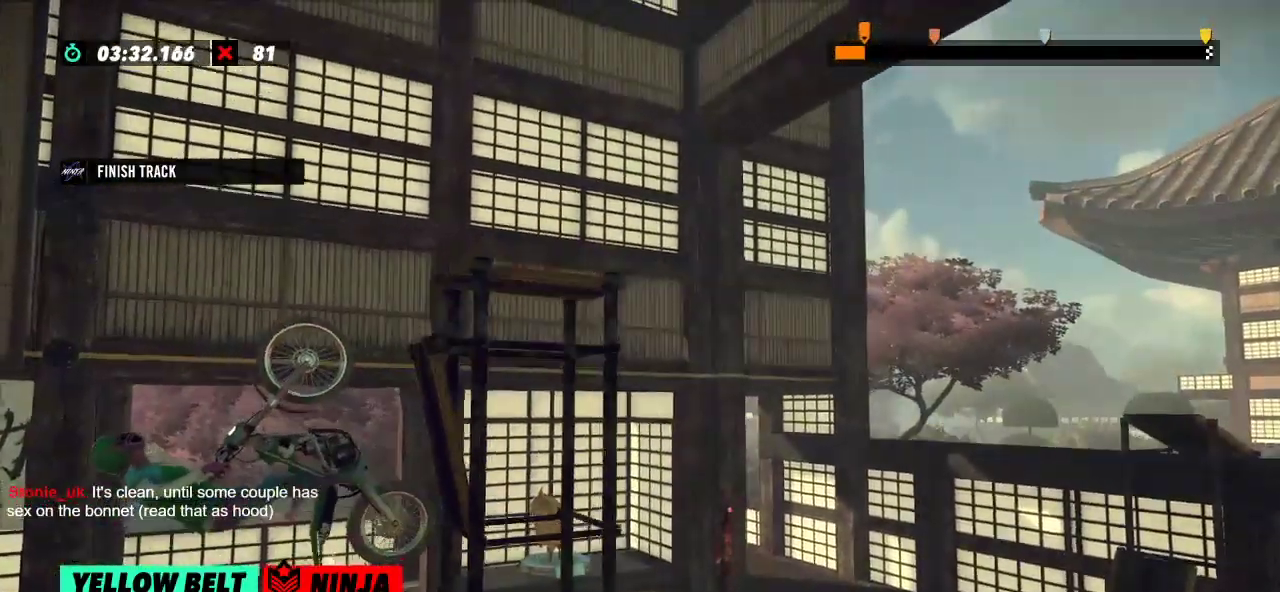
{"buttons": ["L2"], "left_stick": "center", "events": [[401, "L2", "down"], [401, "R2", "up"], [401, "left_stick", "center"]]}
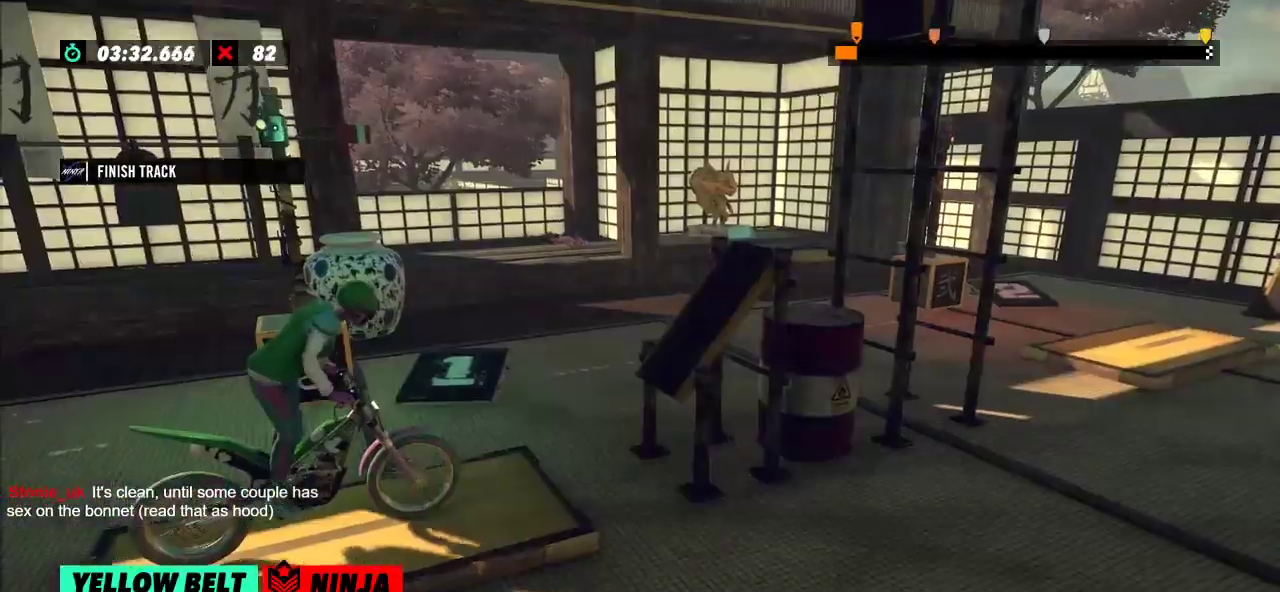
{"buttons": ["R2"], "left_stick": "left", "events": [[66, "L2", "up"], [250, "R2", "down"], [367, "left_stick", "left"]]}
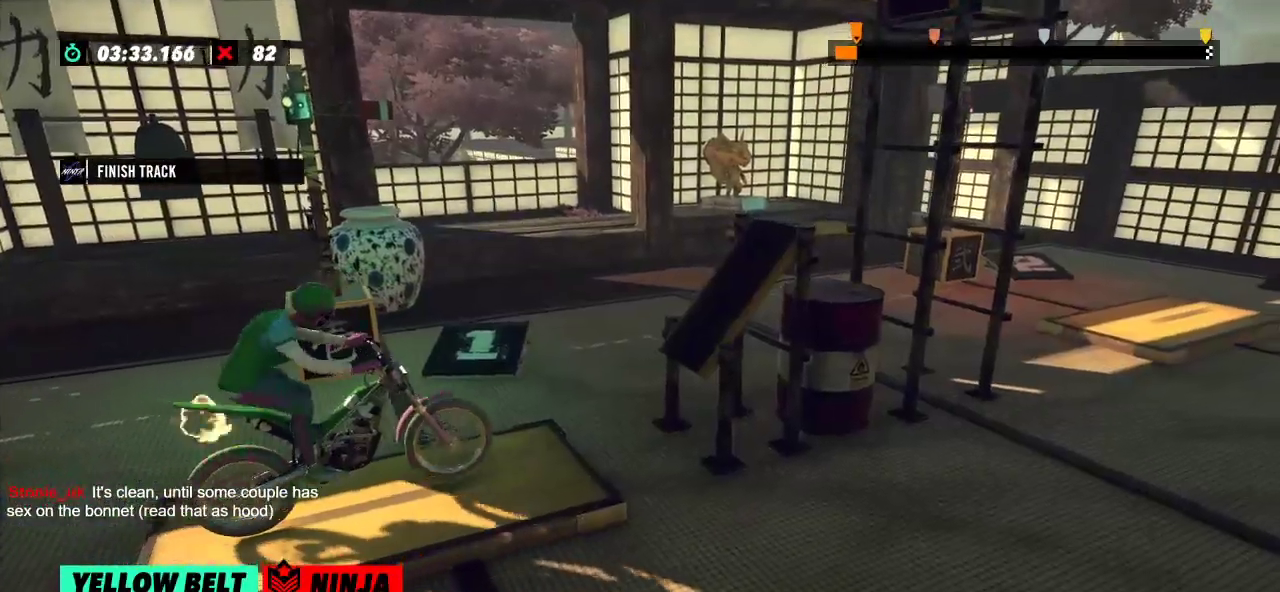
{"buttons": ["R2"], "left_stick": "right", "events": [[100, "left_stick", "right"], [234, "left_stick", "left"], [417, "left_stick", "right"]]}
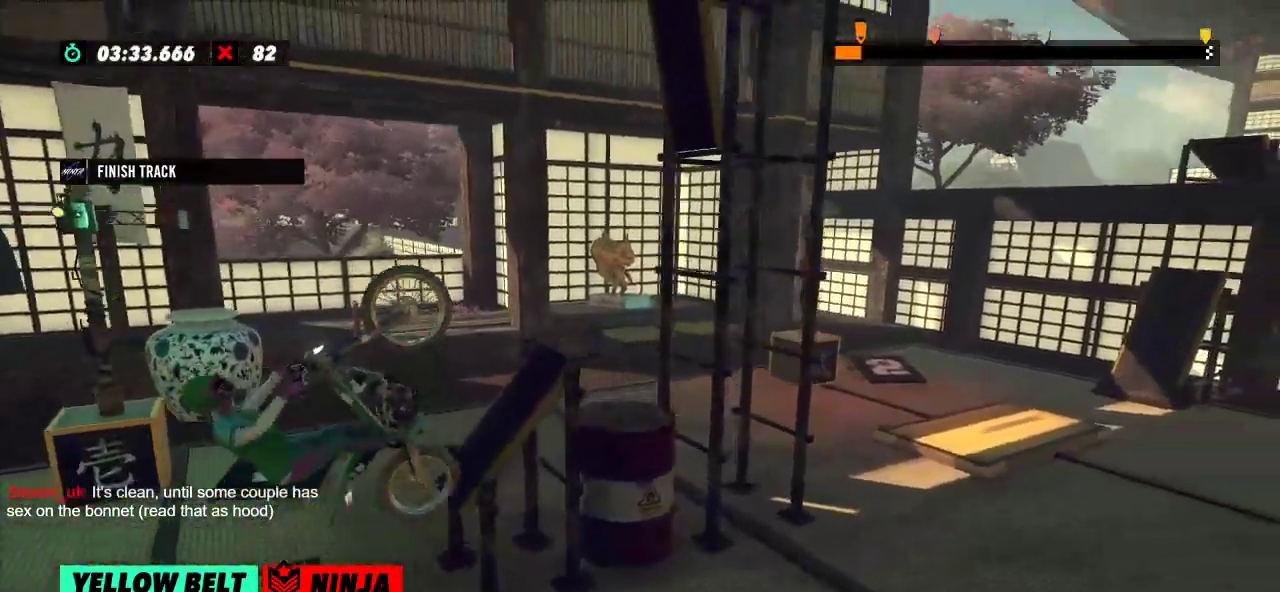
{"buttons": ["L2", "R2"], "left_stick": "right", "events": [[200, "L2", "down"]]}
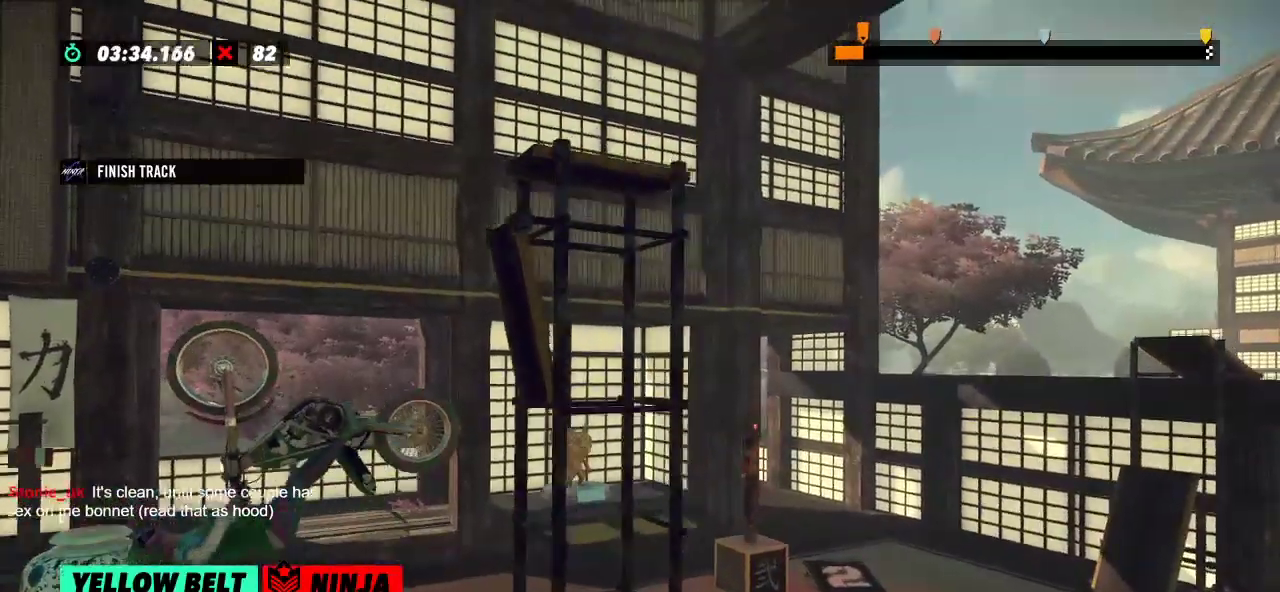
{"buttons": [], "left_stick": "center", "events": [[84, "L2", "up"], [134, "R2", "up"], [134, "left_stick", "center"], [217, "L2", "down"], [351, "L2", "up"]]}
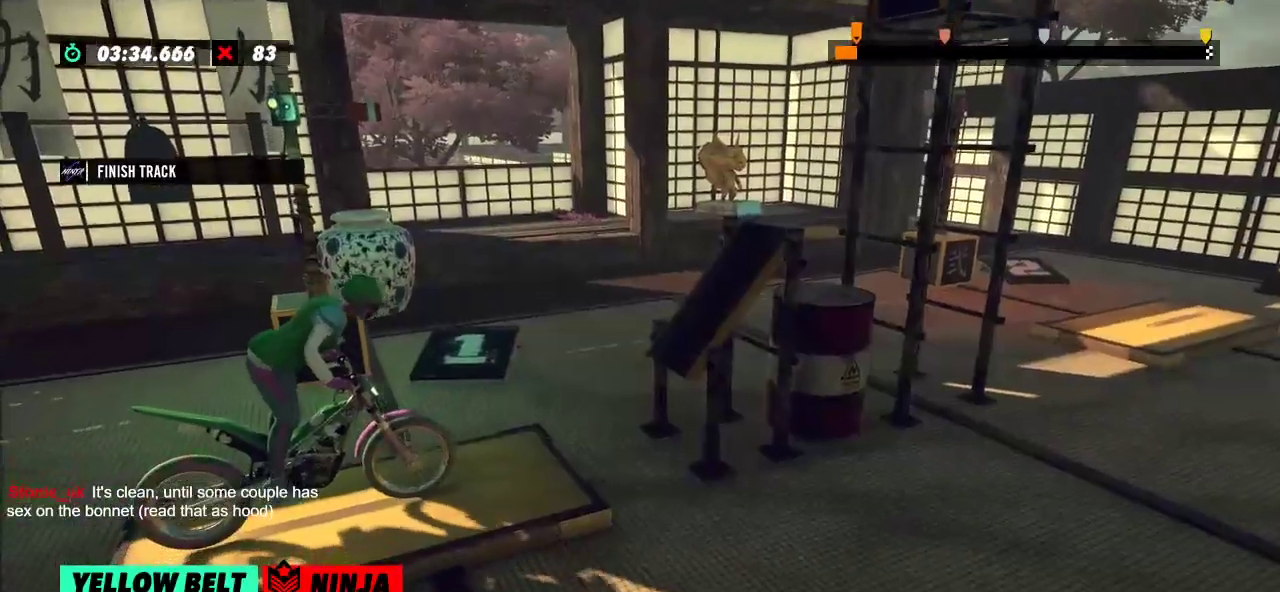
{"buttons": ["R2"], "left_stick": "right", "events": [[133, "R2", "down"], [183, "left_stick", "left"], [450, "left_stick", "right"]]}
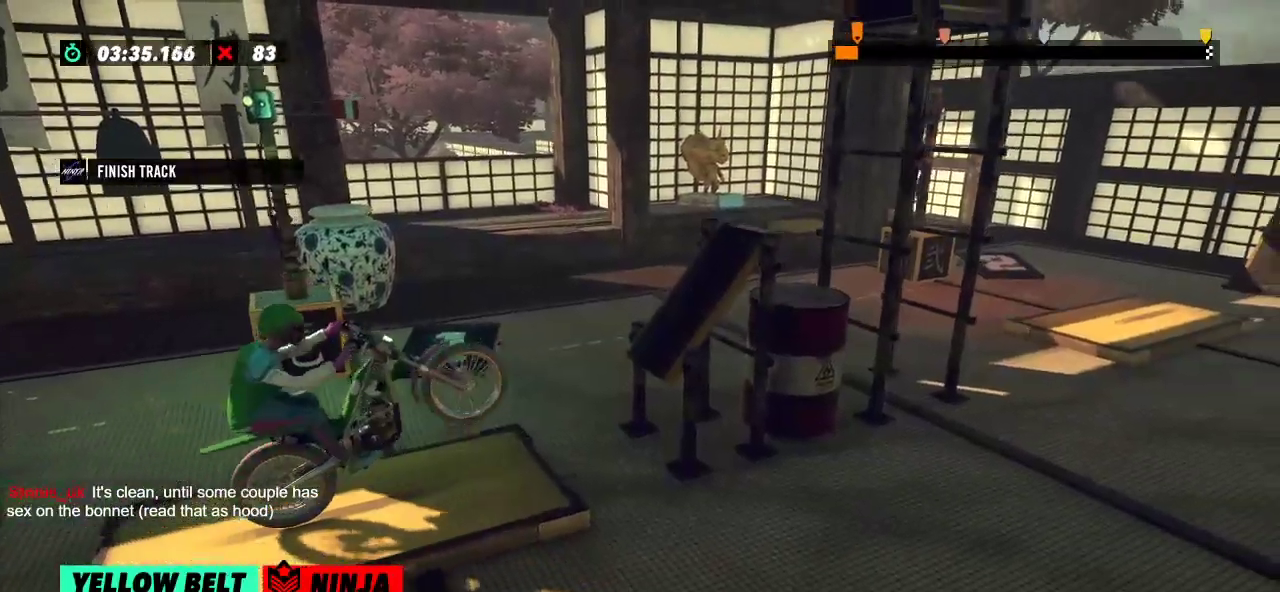
{"buttons": ["R2"], "left_stick": "right", "events": [[100, "left_stick", "left"], [351, "left_stick", "right"]]}
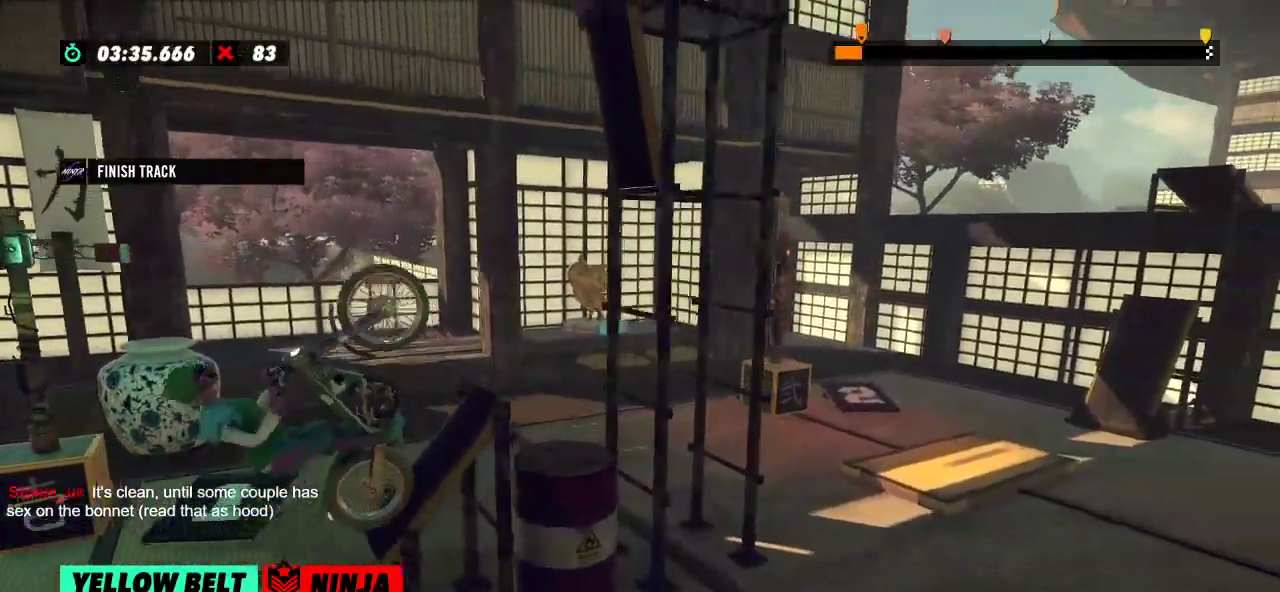
{"buttons": ["R2"], "left_stick": "right", "events": []}
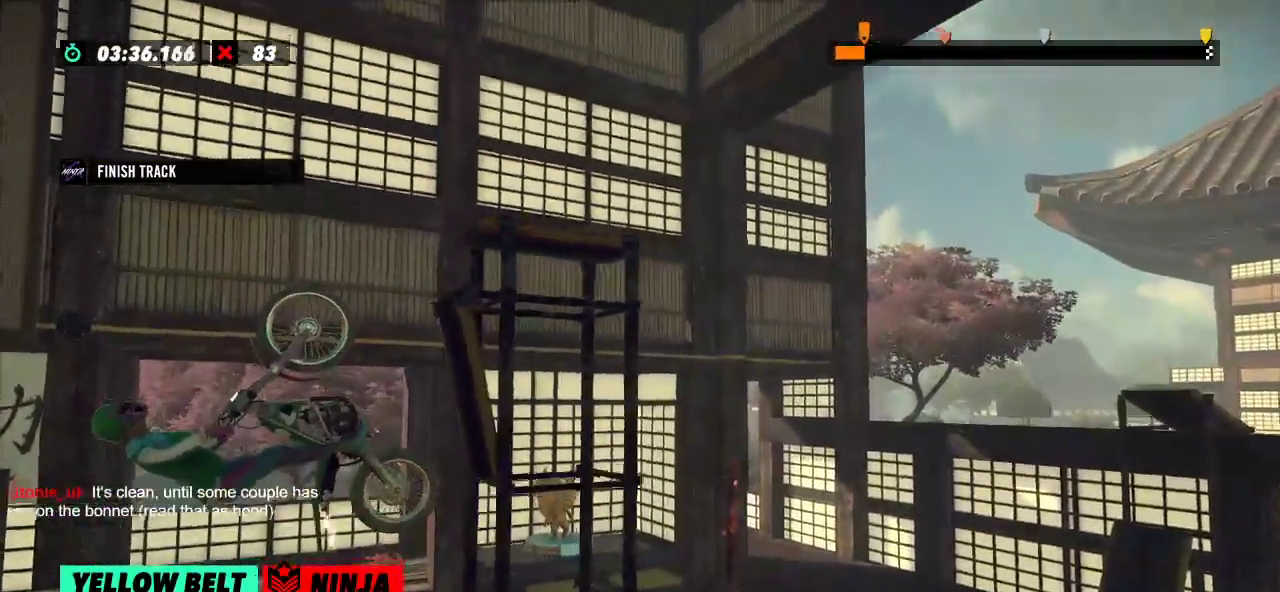
{"buttons": ["R2"], "left_stick": "right", "events": []}
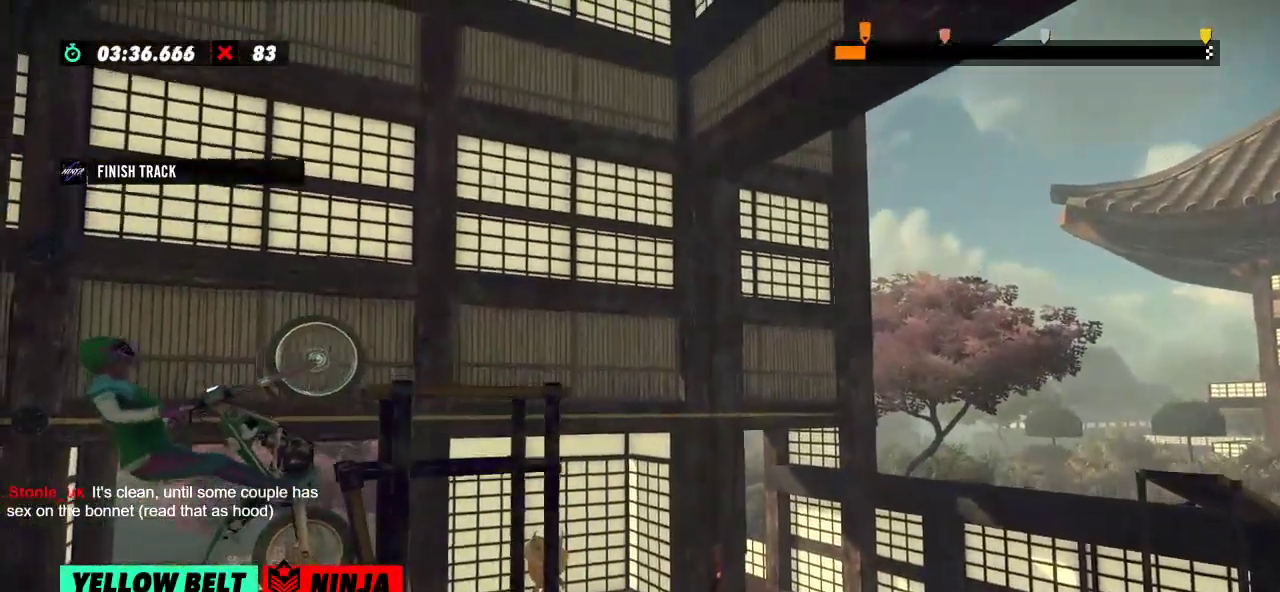
{"buttons": ["L2"], "left_stick": "center", "events": [[100, "R2", "up"], [333, "left_stick", "center"], [383, "L2", "down"]]}
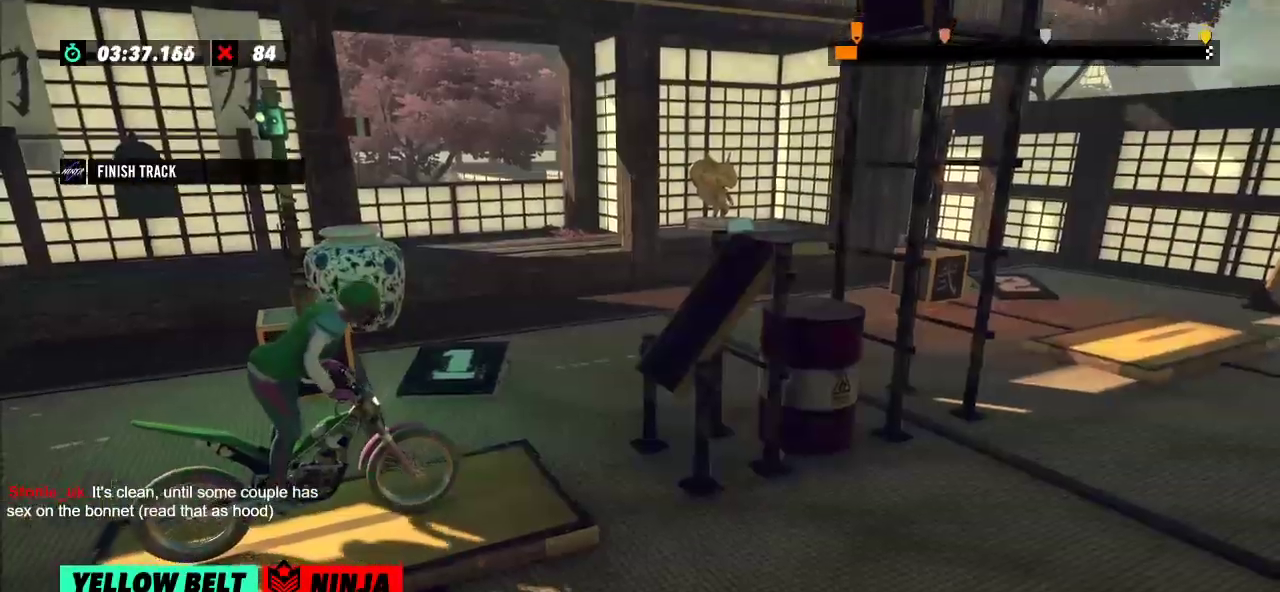
{"buttons": ["R2"], "left_stick": "left"}
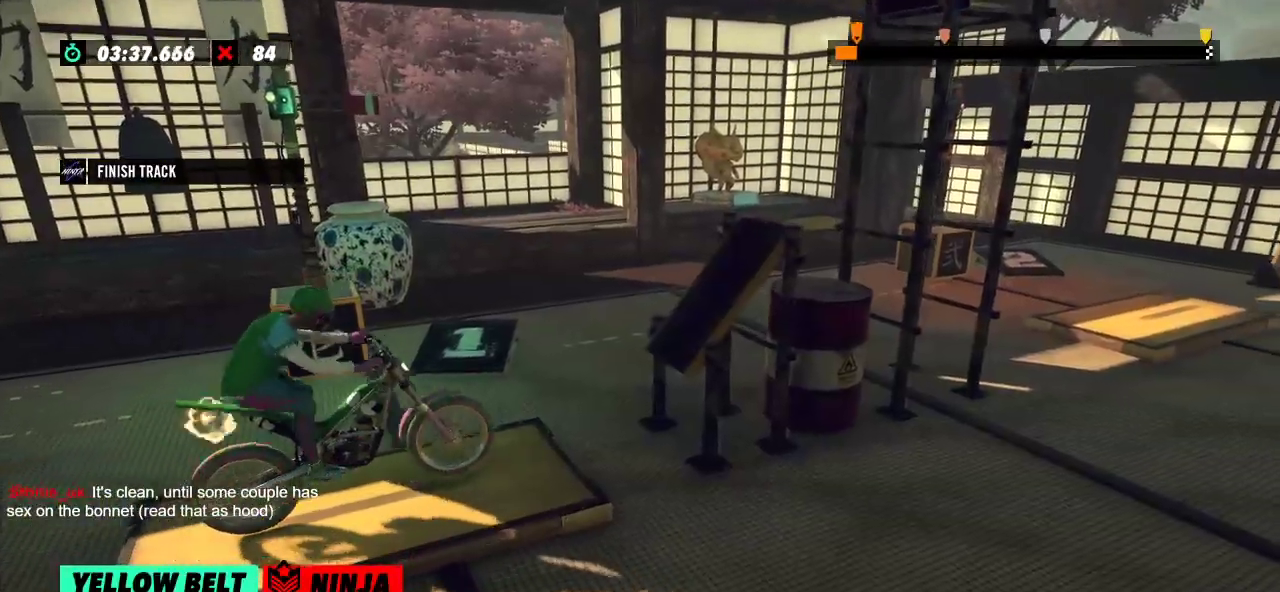
{"buttons": ["R2"], "left_stick": "right", "events": [[117, "left_stick", "right"], [233, "left_stick", "left"], [450, "left_stick", "right"]]}
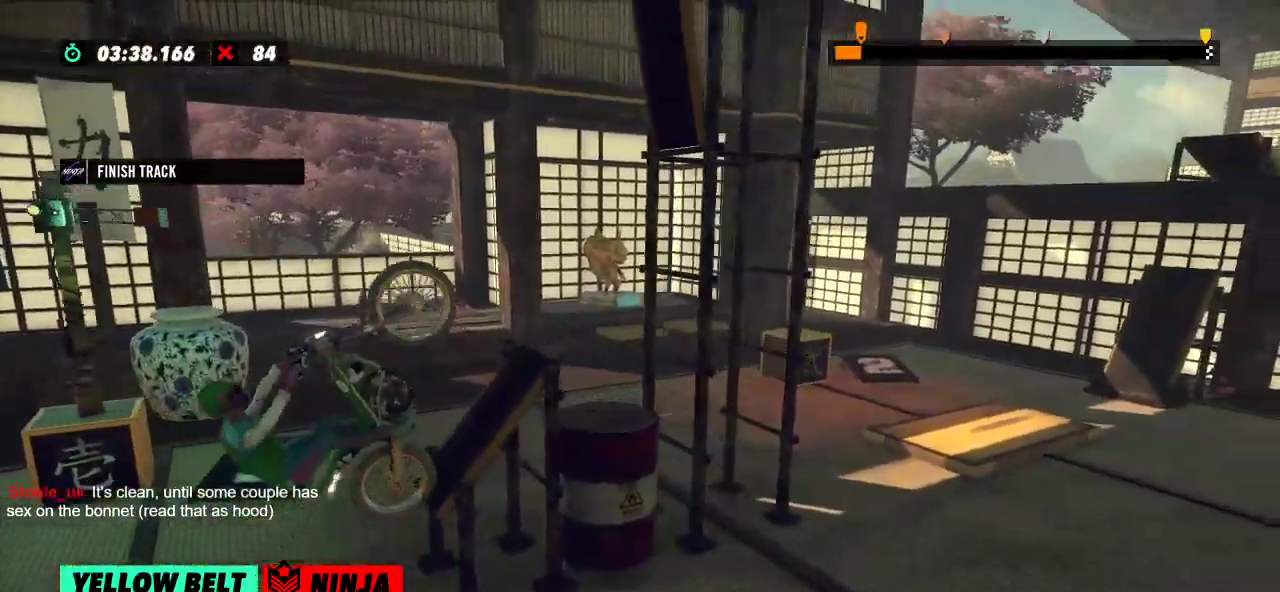
{"buttons": ["L2", "R2"], "left_stick": "right", "events": [[217, "L2", "down"], [401, "L2", "up"], [467, "L2", "down"]]}
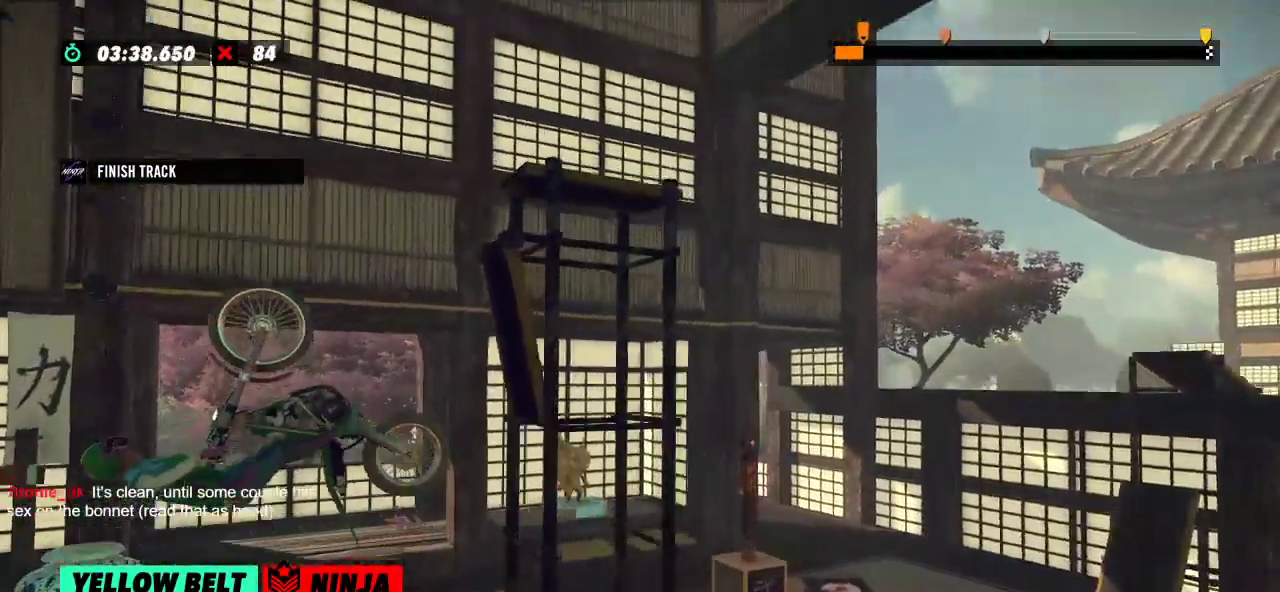
{"buttons": ["R2"], "left_stick": "right", "events": [[134, "L2", "up"]]}
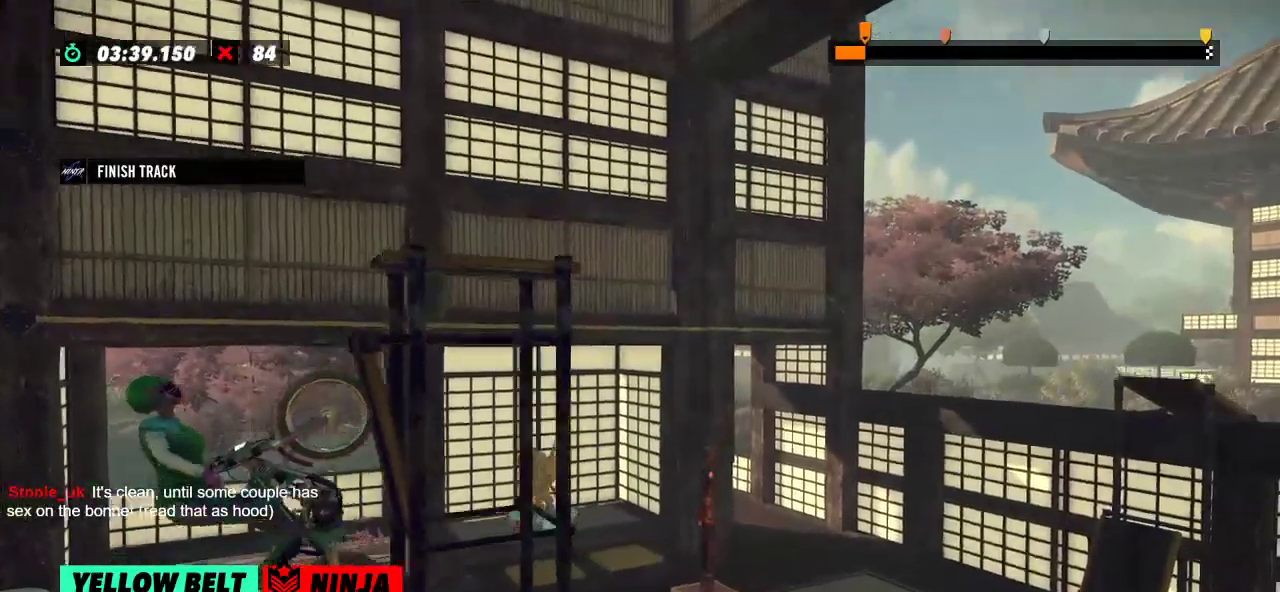
{"buttons": [], "left_stick": "center", "events": [[200, "L2", "down"], [200, "R2", "up"], [200, "left_stick", "center"], [367, "L2", "up"]]}
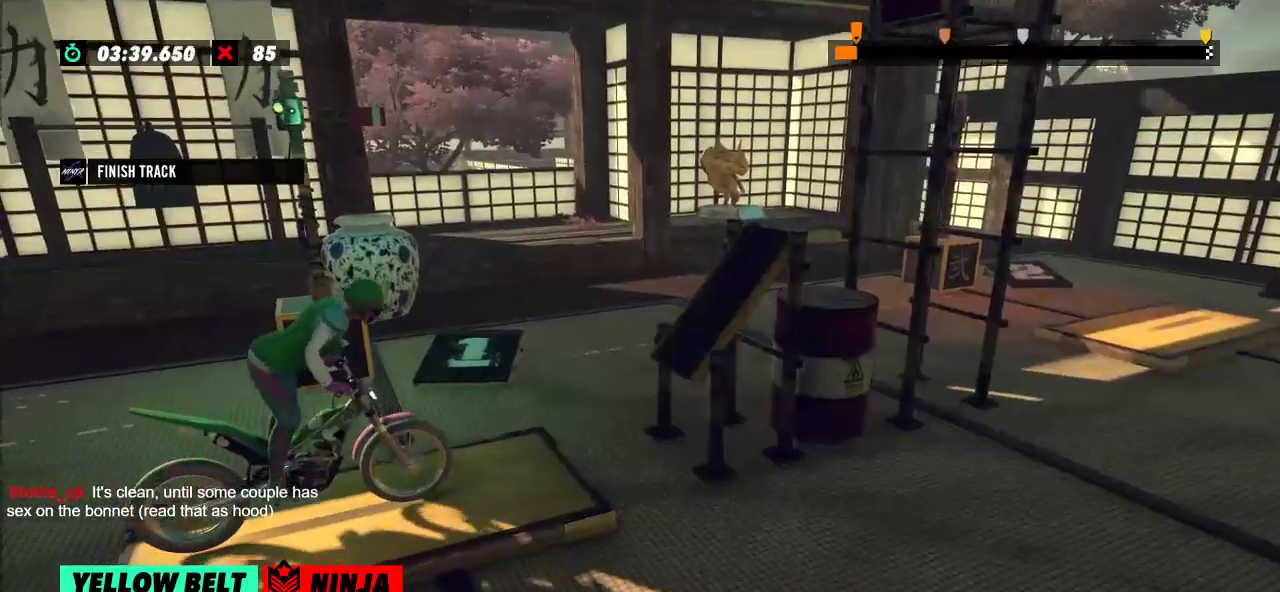
{"buttons": [], "left_stick": "center", "events": []}
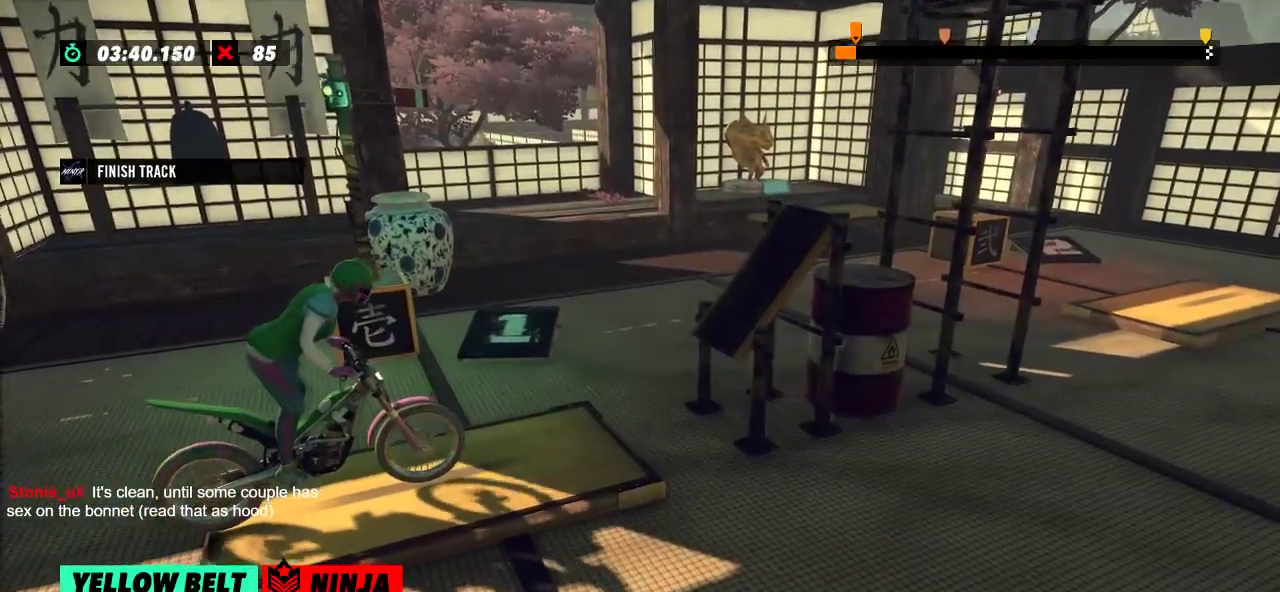
{"buttons": ["R2"], "left_stick": "right", "events": [[100, "R2", "down"], [200, "left_stick", "left"], [483, "left_stick", "right"]]}
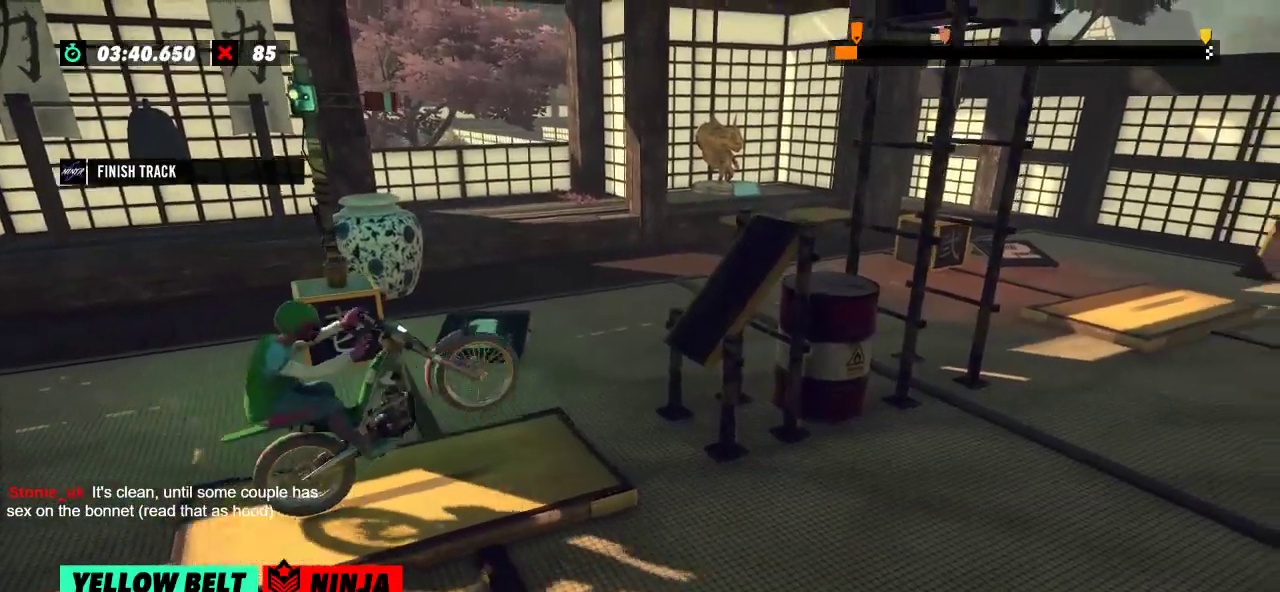
{"buttons": ["R2"], "left_stick": "right", "events": [[134, "left_stick", "left"], [300, "left_stick", "right"]]}
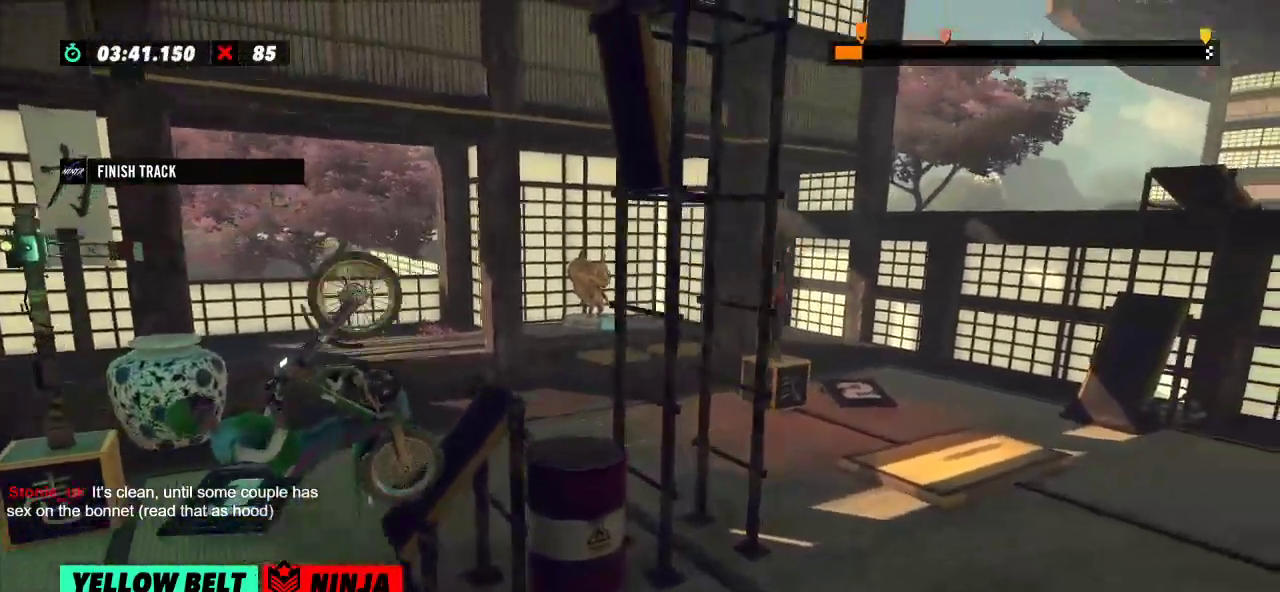
{"buttons": [], "left_stick": "center", "events": [[216, "L2", "down"], [216, "R2", "up"], [333, "L2", "up"], [333, "left_stick", "center"]]}
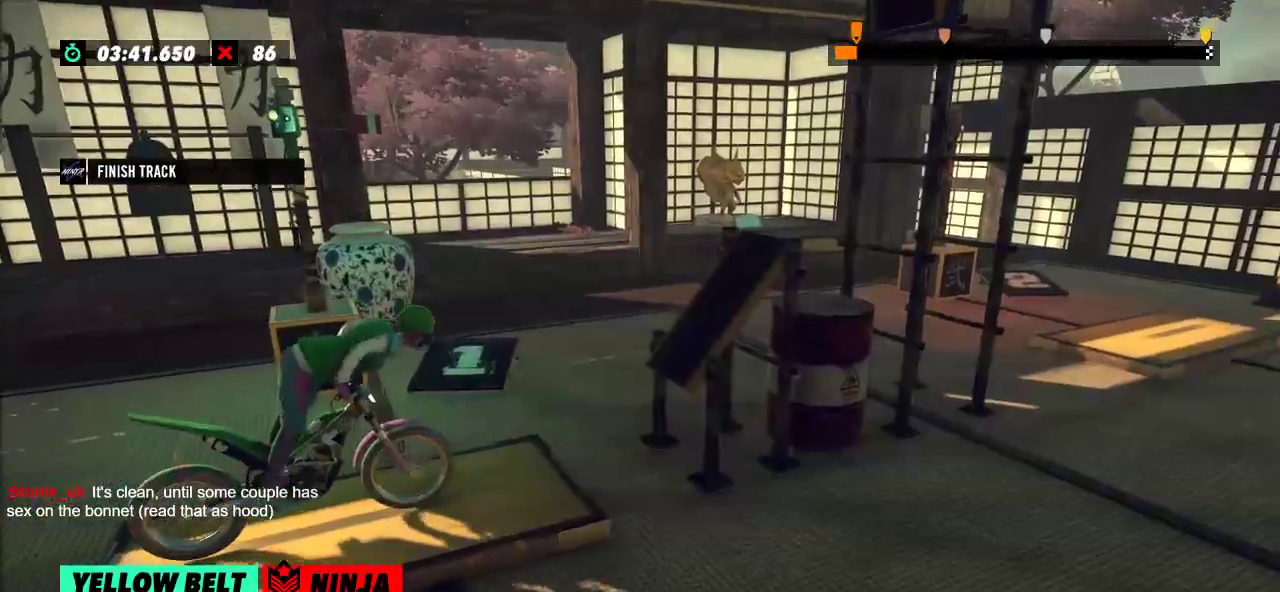
{"buttons": ["R2"], "left_stick": "left", "events": [[267, "R2", "down"], [300, "left_stick", "left"]]}
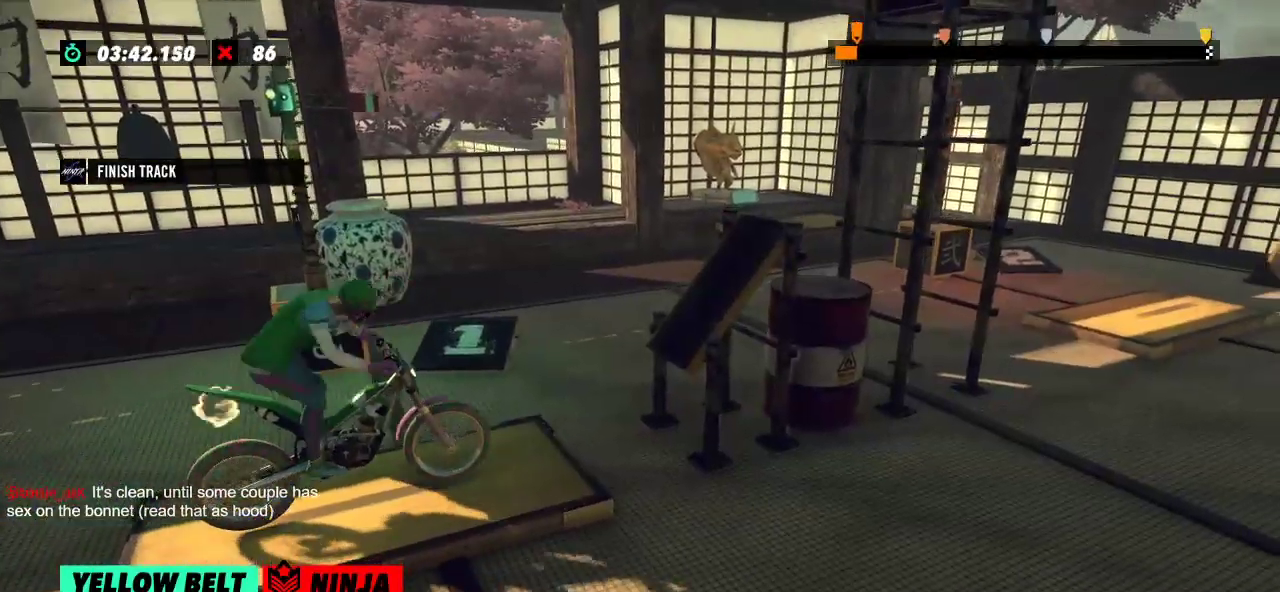
{"buttons": ["R2"], "left_stick": "right", "events": [[66, "left_stick", "right"], [216, "left_stick", "left"], [500, "left_stick", "right"]]}
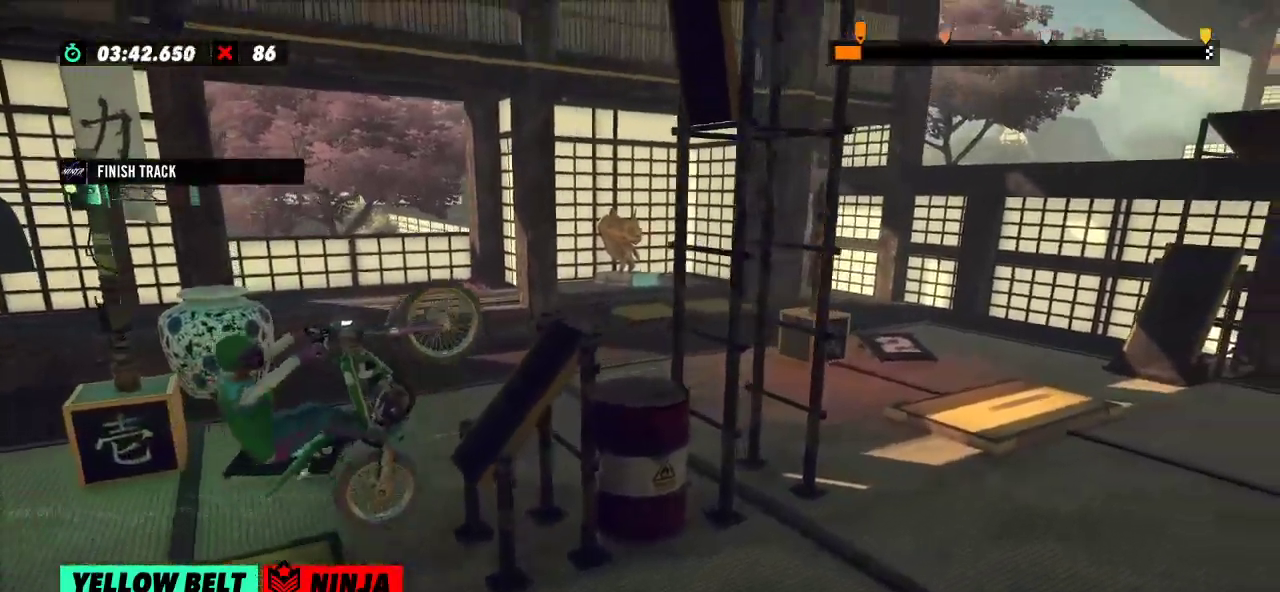
{"buttons": ["R2"], "left_stick": "center", "events": [[484, "left_stick", "center"]]}
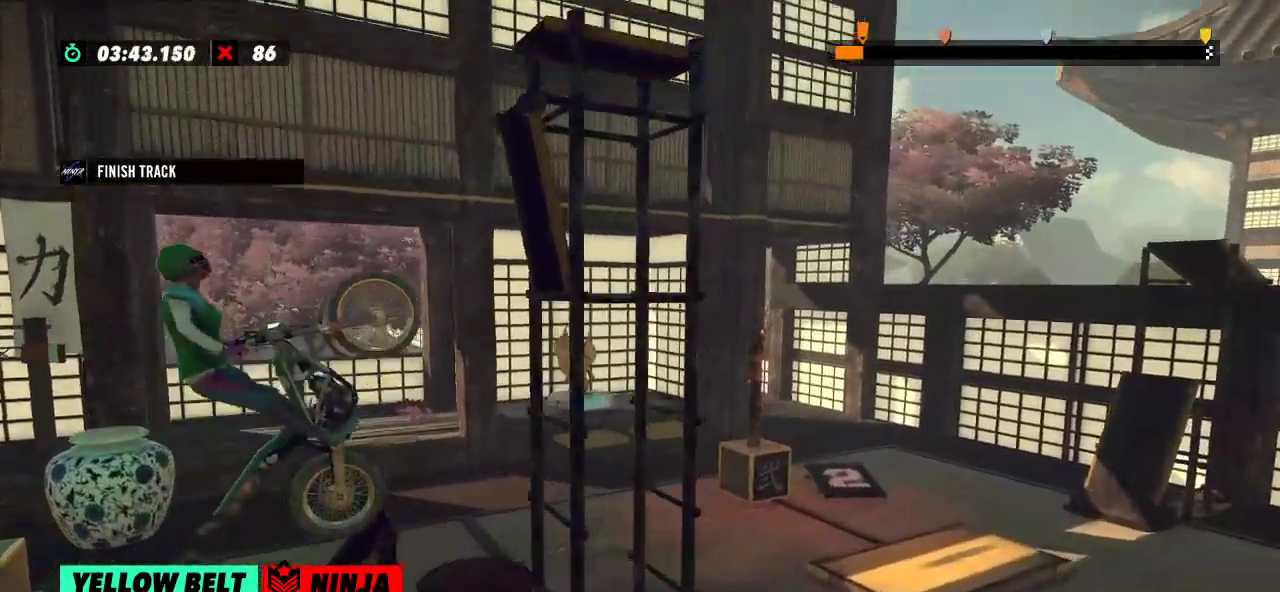
{"buttons": [], "left_stick": "center", "events": [[200, "R2", "up"], [333, "L2", "down"], [417, "L2", "up"]]}
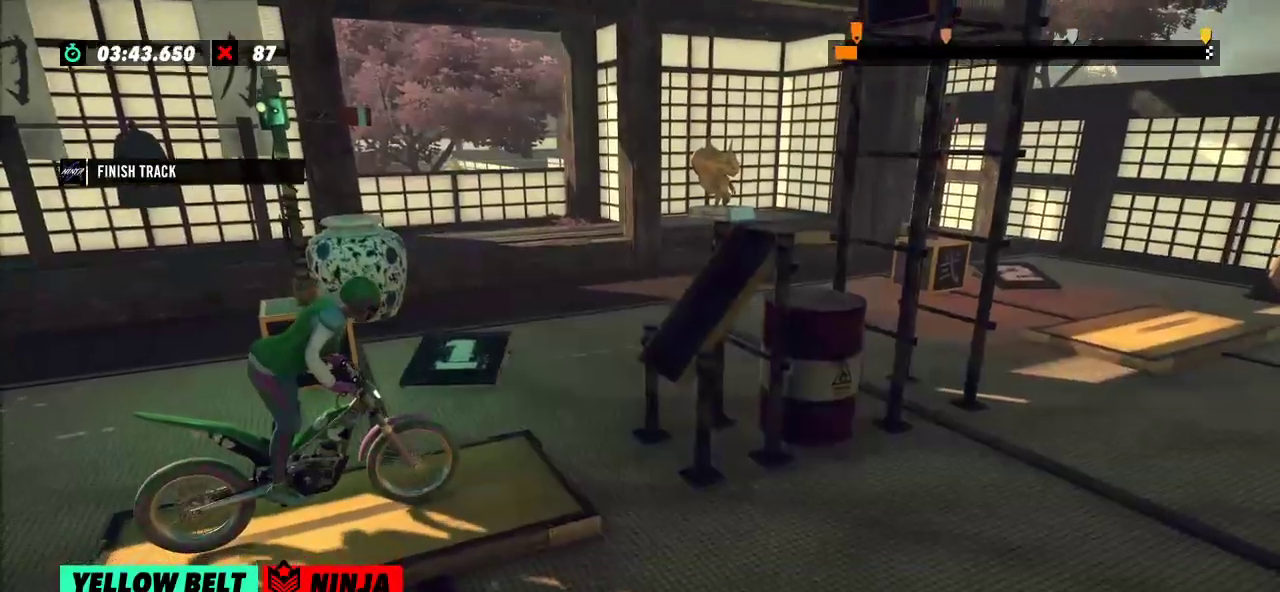
{"buttons": ["R2"], "left_stick": "right", "events": [[117, "R2", "down"], [150, "left_stick", "left"], [467, "left_stick", "right"]]}
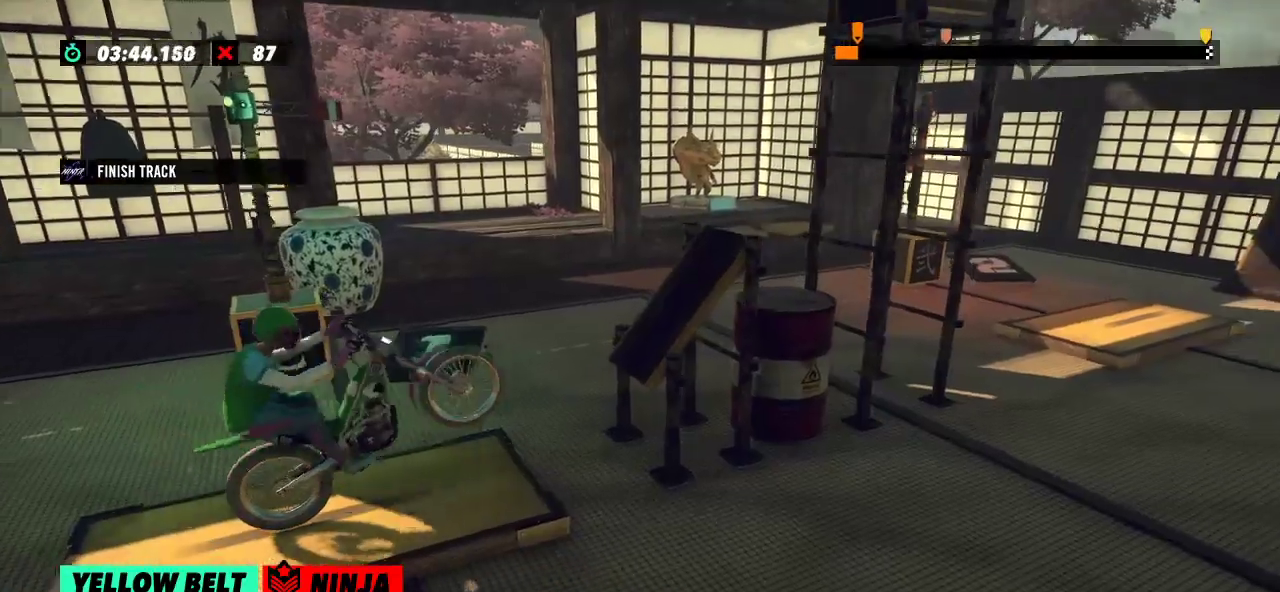
{"buttons": ["R2"], "left_stick": "right", "events": [[133, "left_stick", "left"], [350, "left_stick", "right"]]}
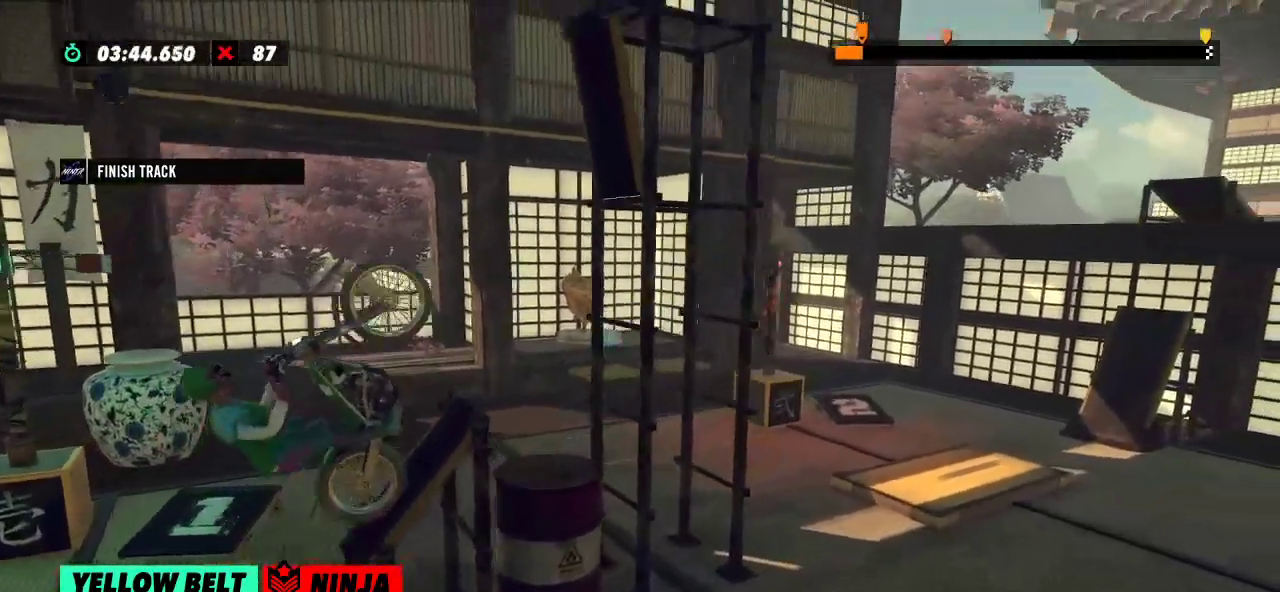
{"buttons": ["R2"], "left_stick": "center", "events": [[484, "left_stick", "center"]]}